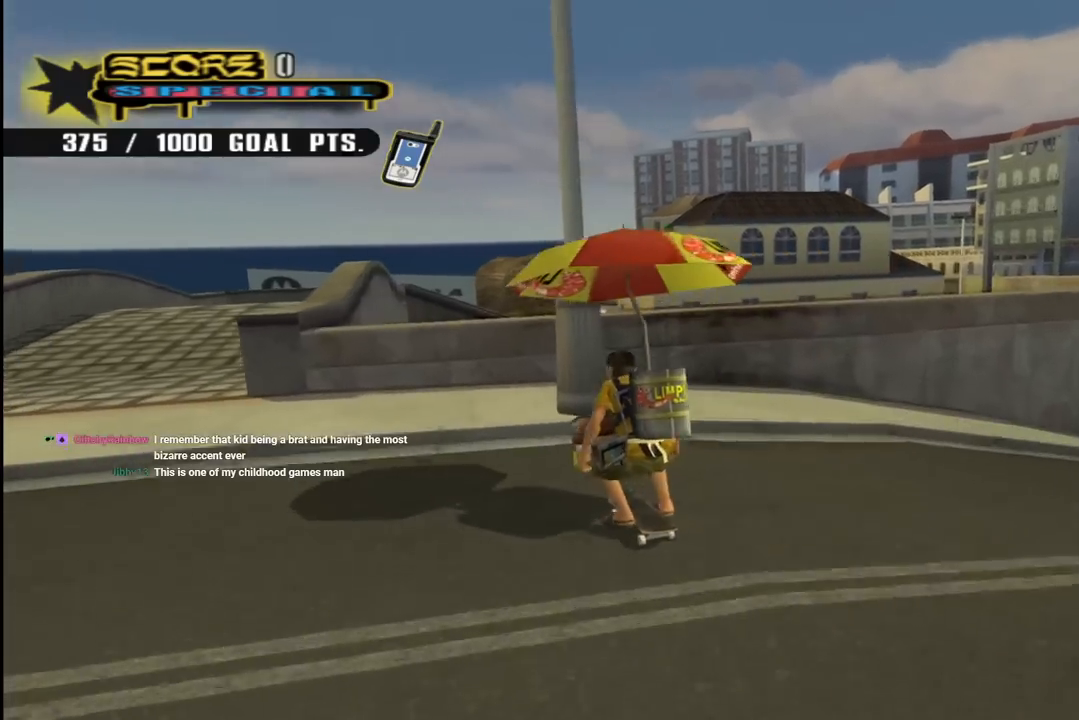
Gameplay with a controller (PlayStation layout); each line is a JSON object with the inputs held at the frame after it. "events" lists button and stick changes between this image and that frame as [ms after this image, input, new state], when the widget could be followed in between. Not read: L1.
{"buttons": ["CROSS", "DPAD_DOWN", "DPAD_LEFT"], "left_stick": "center", "right_stick": "center", "events": [[317, "DPAD_DOWN", "up"], [350, "DPAD_LEFT", "up"], [400, "DPAD_DOWN", "down"], [400, "DPAD_RIGHT", "down"], [433, "DPAD_RIGHT", "up"], [467, "DPAD_LEFT", "down"]]}
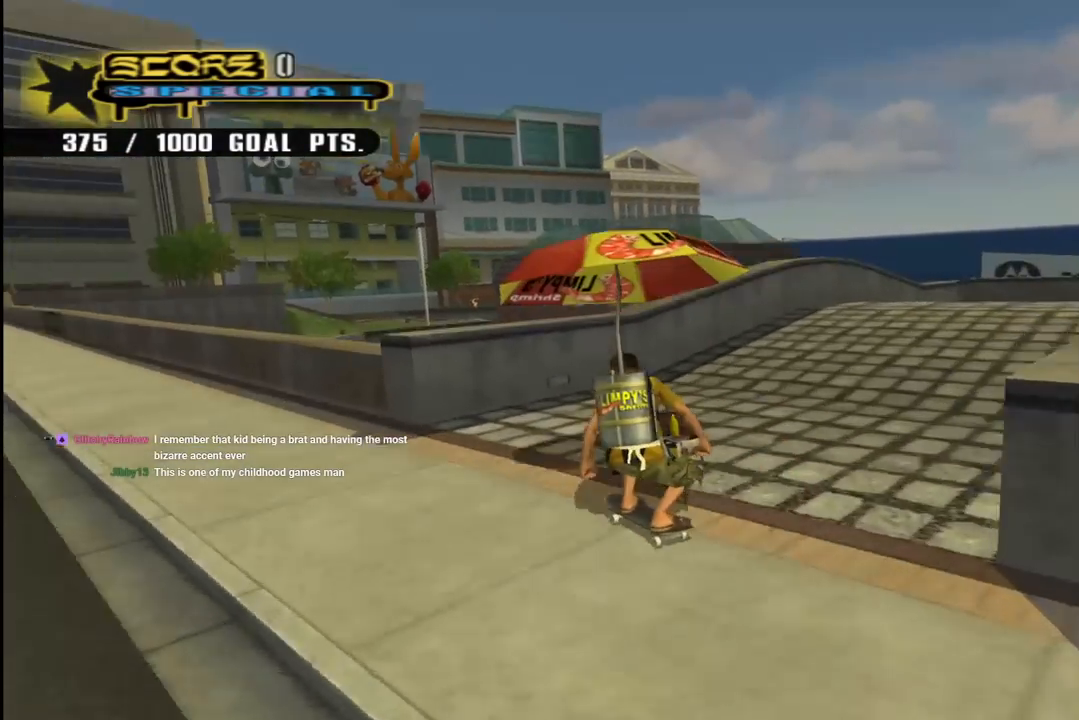
{"buttons": ["CROSS", "DPAD_RIGHT"], "left_stick": "center", "right_stick": "center", "events": [[317, "DPAD_DOWN", "up"], [317, "DPAD_LEFT", "up"], [383, "DPAD_RIGHT", "down"]]}
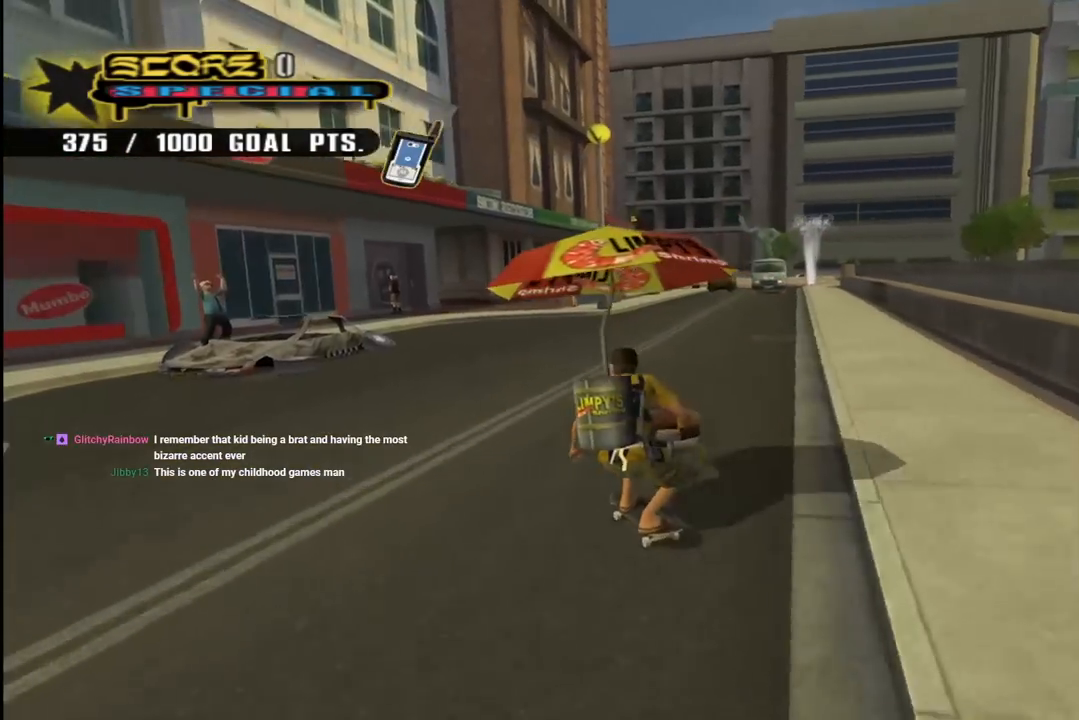
{"buttons": ["CROSS", "DPAD_RIGHT"], "left_stick": "center", "right_stick": "center", "events": [[67, "DPAD_RIGHT", "up"], [183, "DPAD_RIGHT", "down"]]}
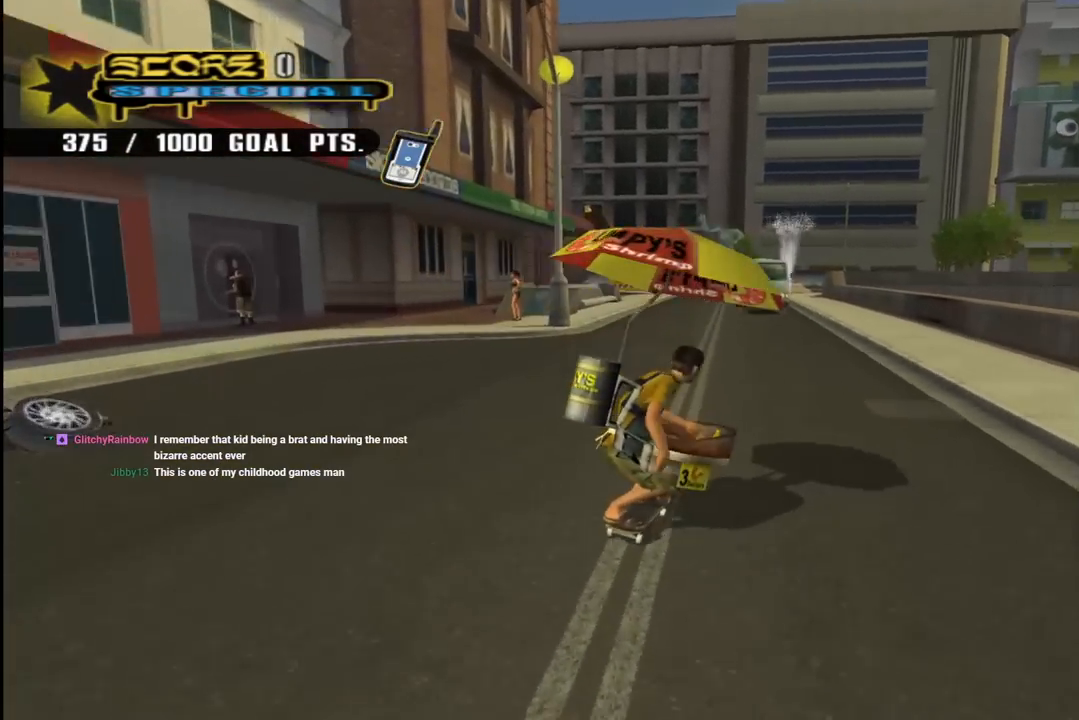
{"buttons": [], "left_stick": "center", "right_stick": "center", "events": [[350, "DPAD_RIGHT", "up"], [367, "CROSS", "up"]]}
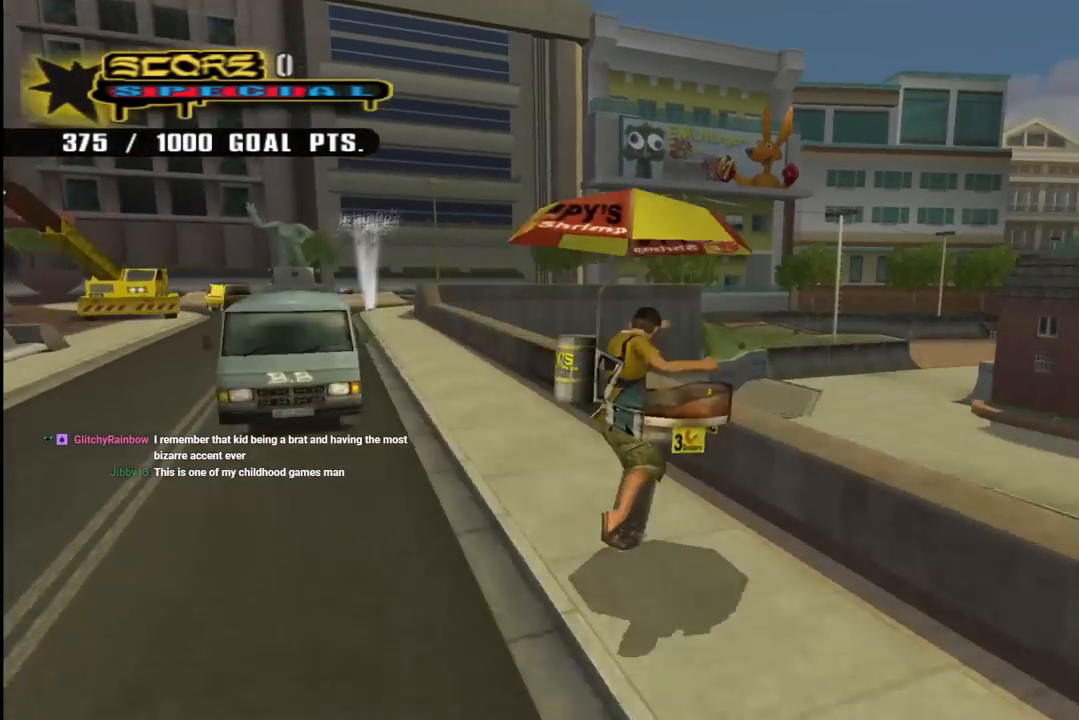
{"buttons": [], "left_stick": "center", "right_stick": "left", "events": [[450, "right_stick", "left"]]}
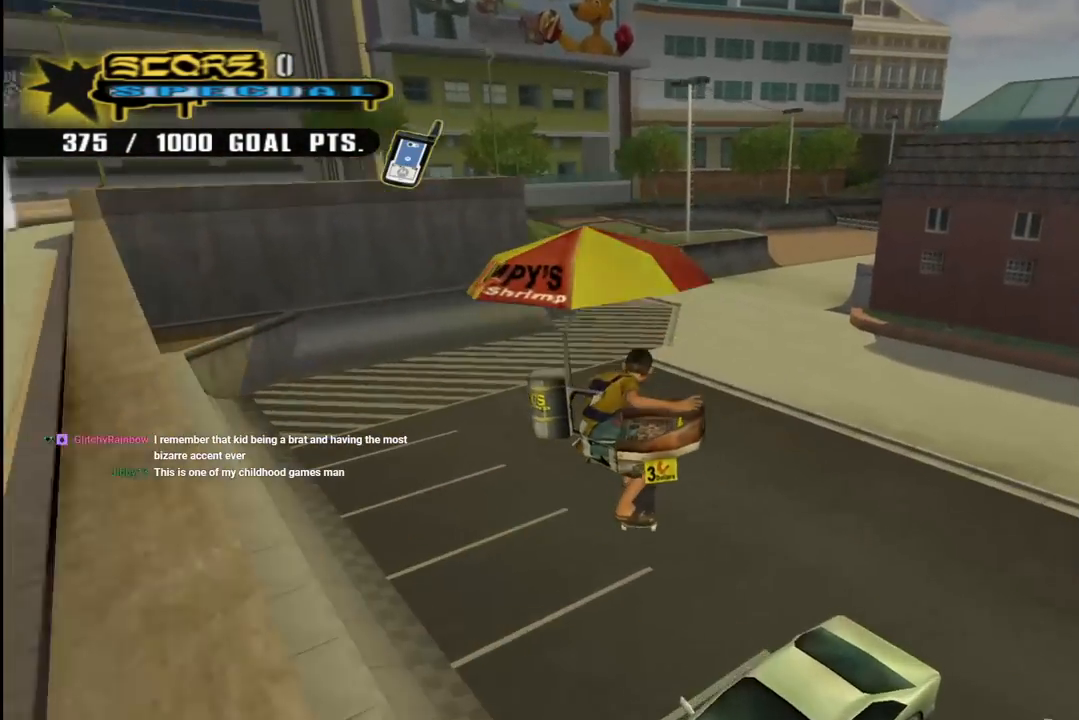
{"buttons": ["CROSS", "DPAD_DOWN", "DPAD_RIGHT"], "left_stick": "center", "right_stick": "center", "events": [[300, "DPAD_RIGHT", "down"], [317, "DPAD_DOWN", "down"], [400, "right_stick", "center"], [450, "CROSS", "down"]]}
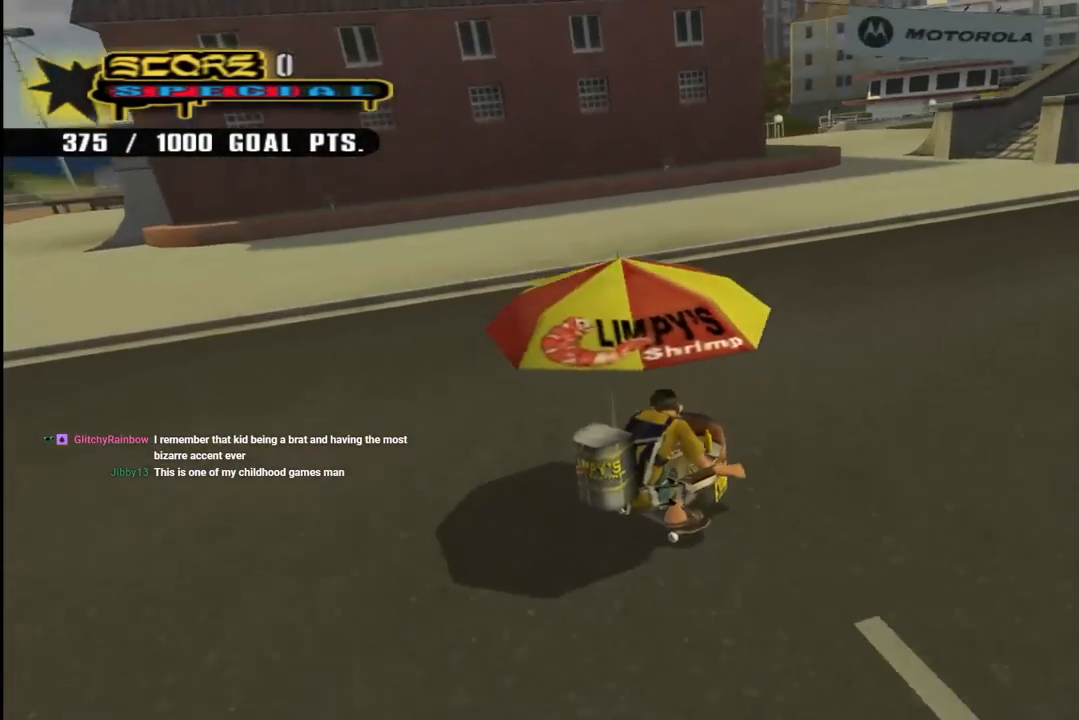
{"buttons": ["CROSS"], "left_stick": "center", "right_stick": "center", "events": [[283, "DPAD_DOWN", "up"], [450, "DPAD_RIGHT", "up"]]}
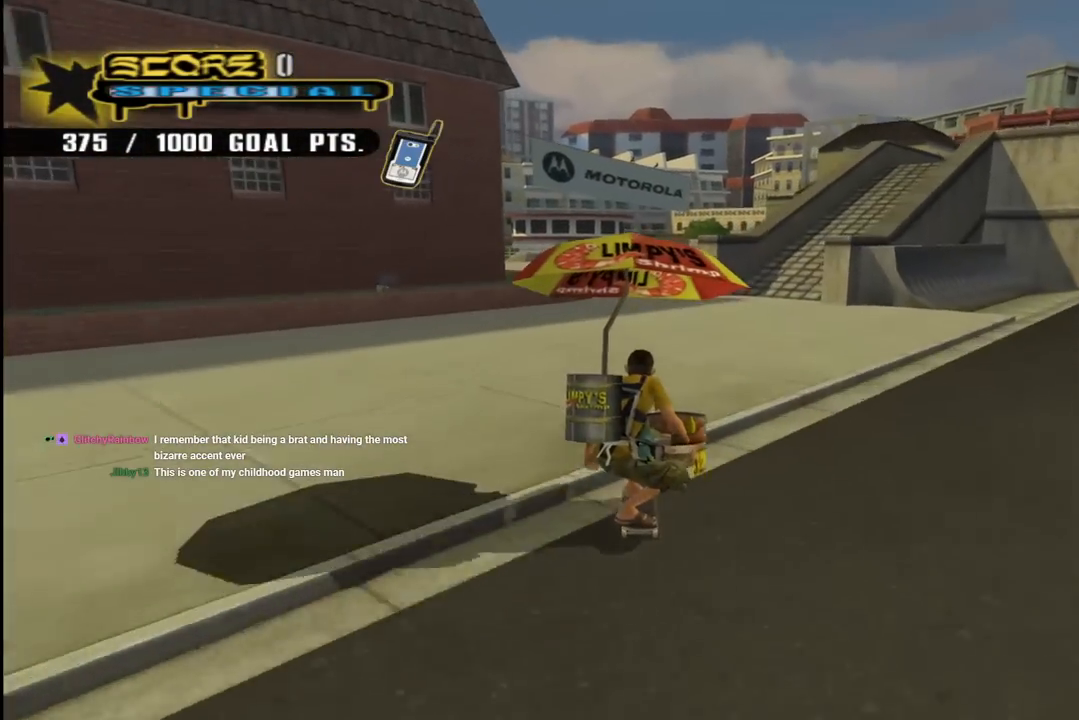
{"buttons": ["CROSS"], "left_stick": "center", "right_stick": "center", "events": [[100, "DPAD_RIGHT", "down"], [200, "DPAD_RIGHT", "up"], [350, "DPAD_LEFT", "down"], [500, "DPAD_LEFT", "up"]]}
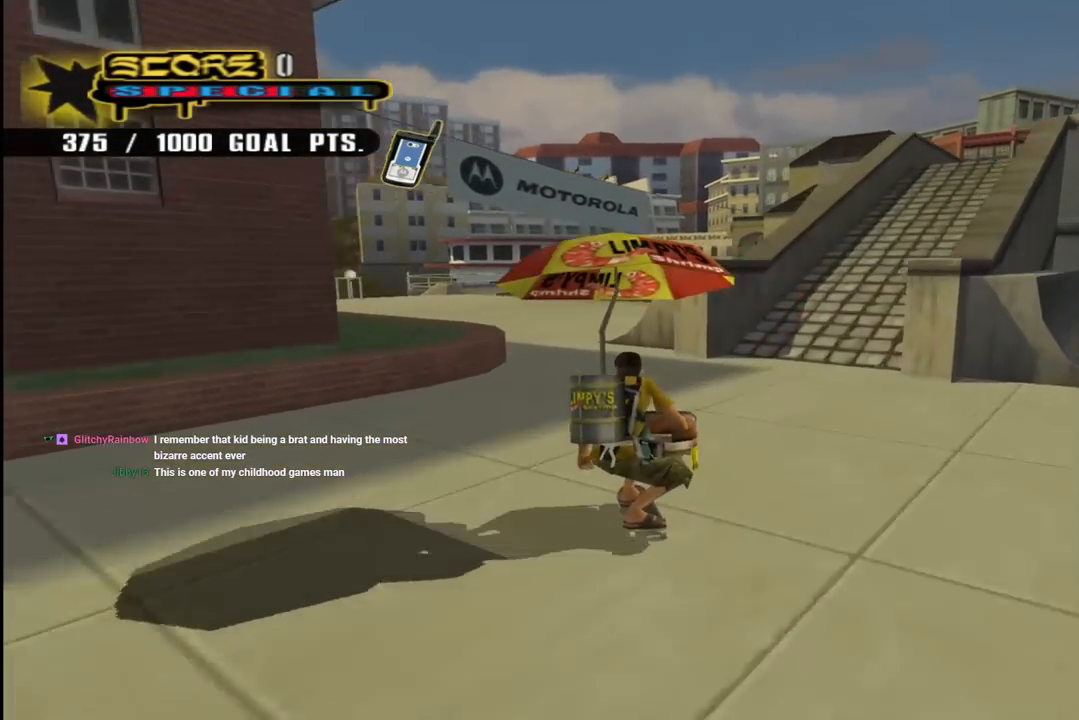
{"buttons": [], "left_stick": "center", "right_stick": "down-left", "events": [[200, "CROSS", "up"], [217, "SQUARE", "down"], [350, "SQUARE", "up"], [450, "right_stick", "down-left"]]}
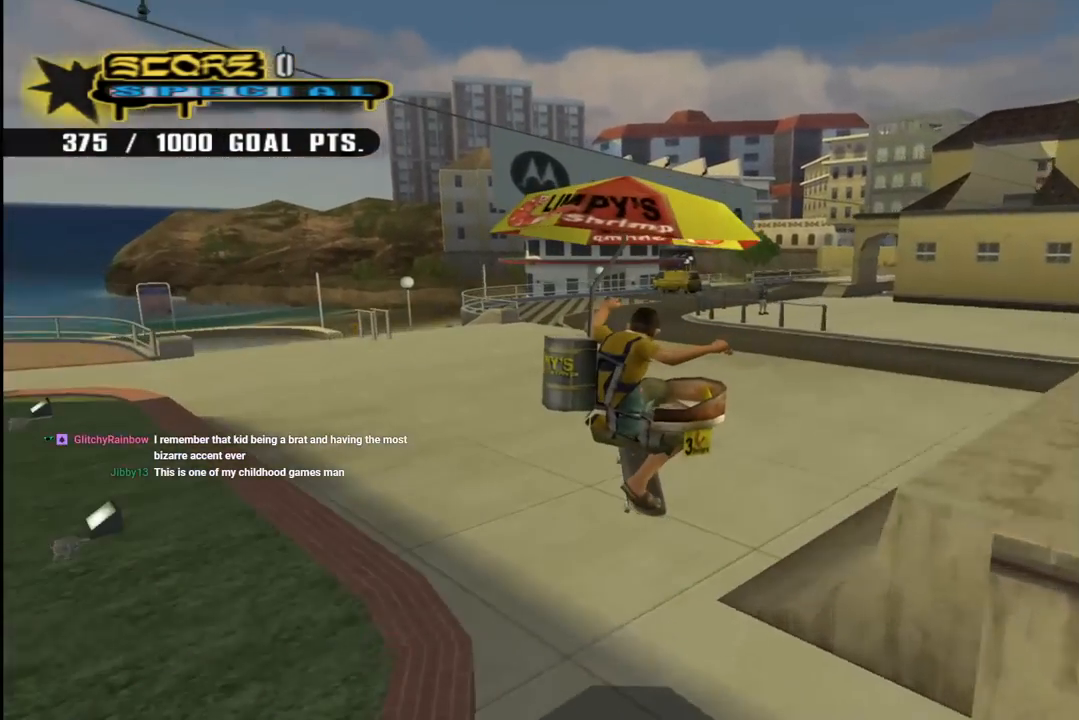
{"buttons": ["CROSS"], "left_stick": "center", "right_stick": "center", "events": [[17, "START", "down"], [117, "right_stick", "center"], [183, "START", "up"], [283, "DPAD_DOWN", "down"], [367, "CROSS", "down"], [400, "DPAD_DOWN", "up"]]}
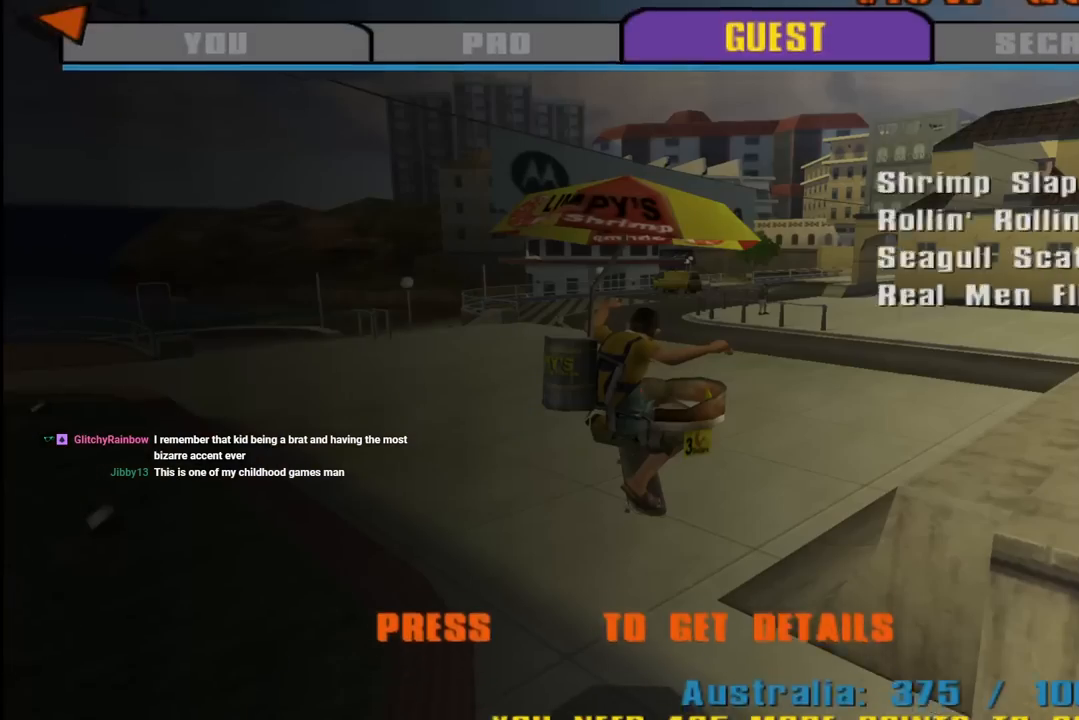
{"buttons": [], "left_stick": "center", "right_stick": "center", "events": [[33, "CROSS", "up"]]}
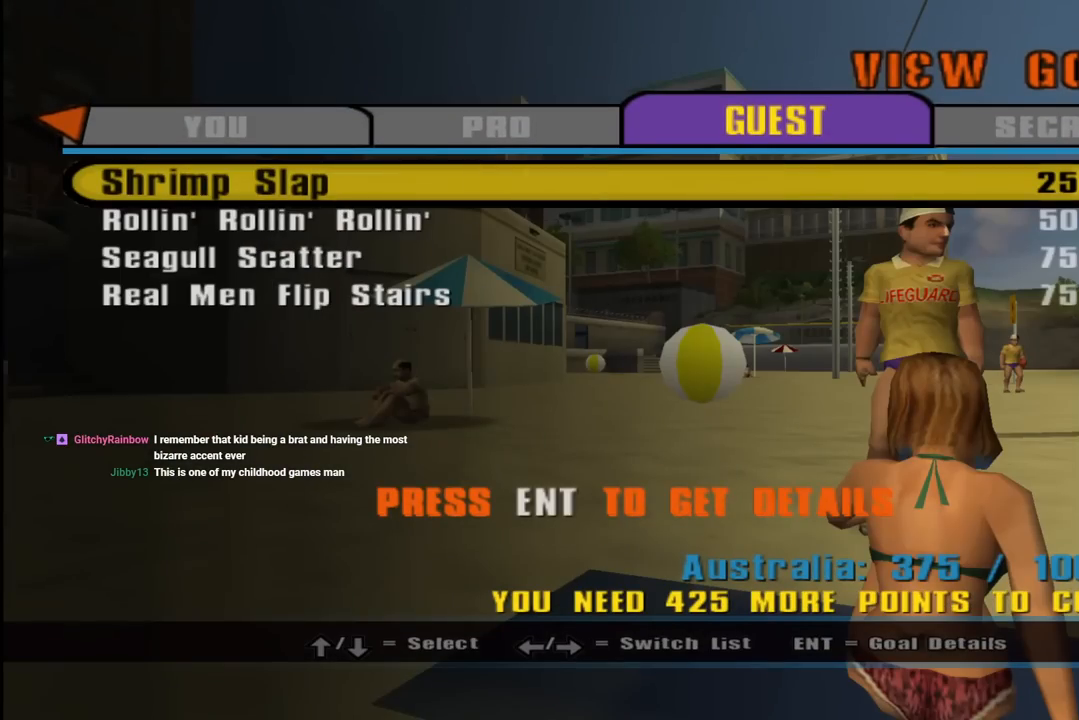
{"buttons": [], "left_stick": "center", "right_stick": "center", "events": [[267, "CROSS", "down"], [433, "CROSS", "up"]]}
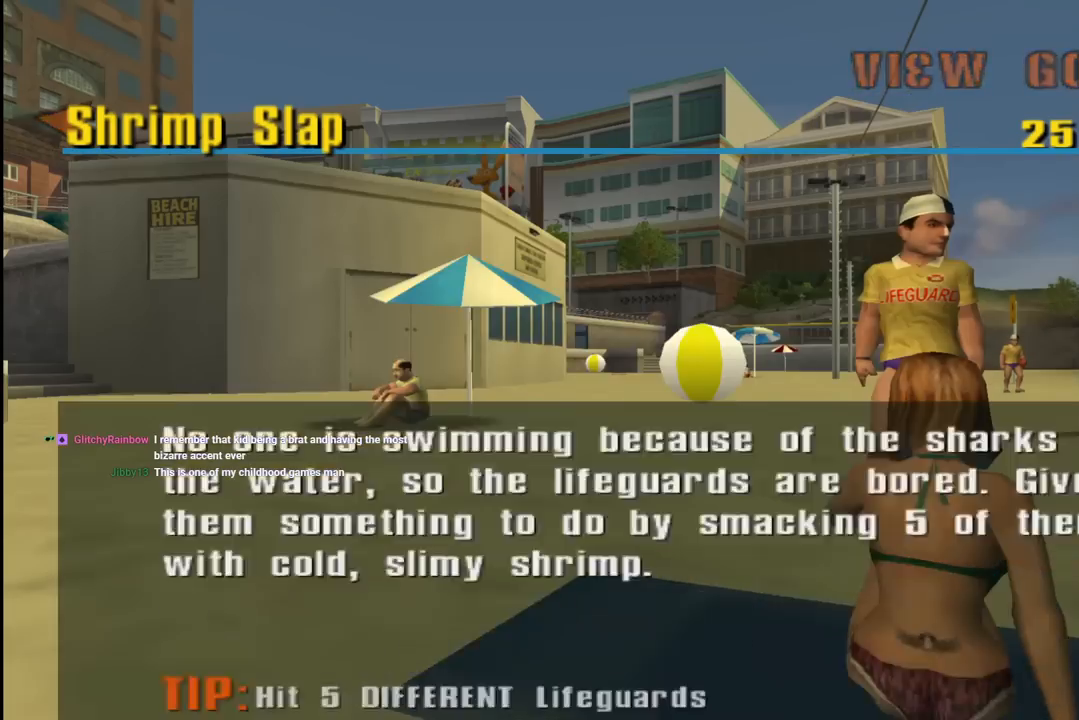
{"buttons": [], "left_stick": "center", "right_stick": "center", "events": [[350, "CIRCLE", "down"], [483, "CIRCLE", "up"]]}
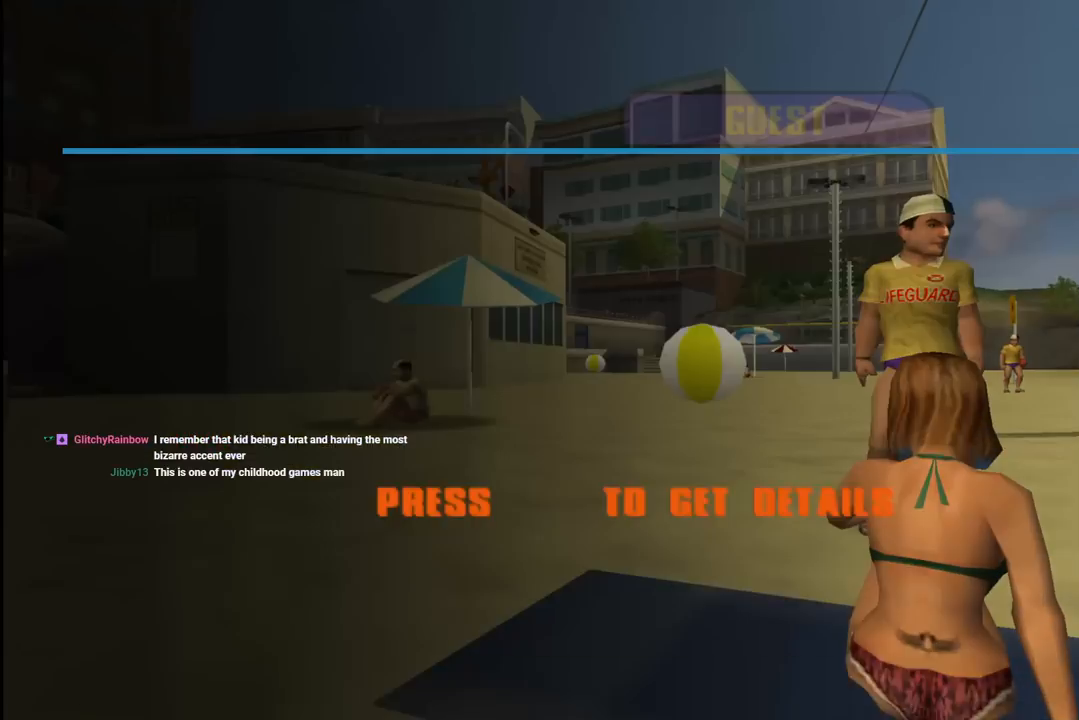
{"buttons": [], "left_stick": "center", "right_stick": "center", "events": [[200, "DPAD_DOWN", "down"], [333, "DPAD_DOWN", "up"]]}
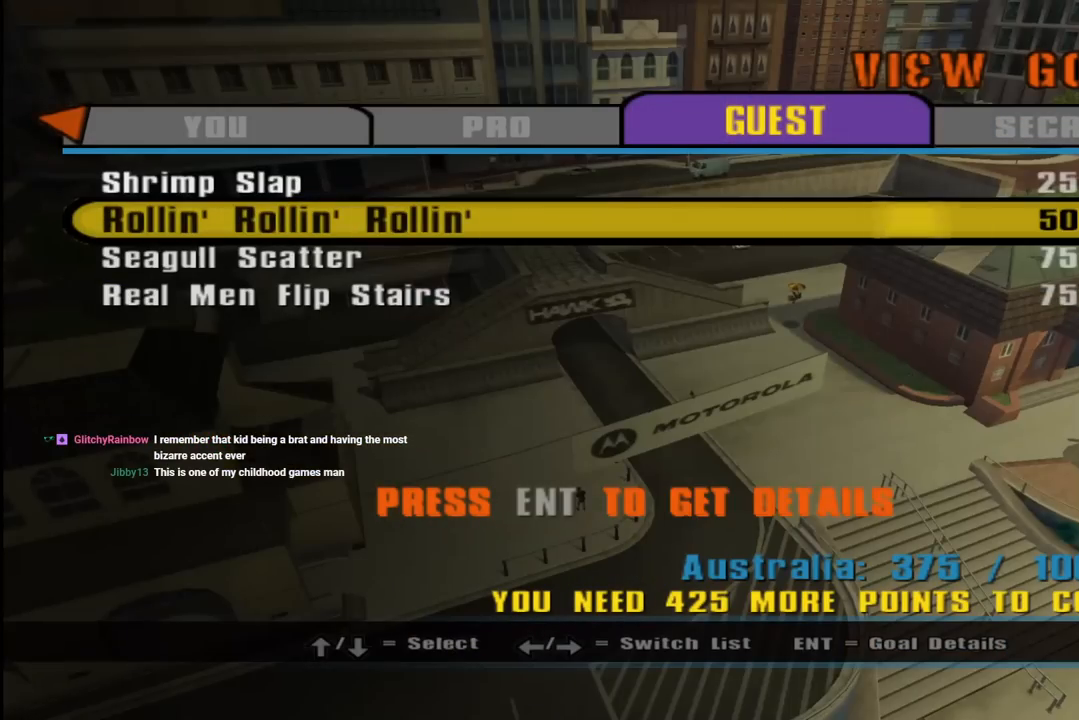
{"buttons": [], "left_stick": "center", "right_stick": "center", "events": [[300, "DPAD_DOWN", "down"], [417, "DPAD_DOWN", "up"]]}
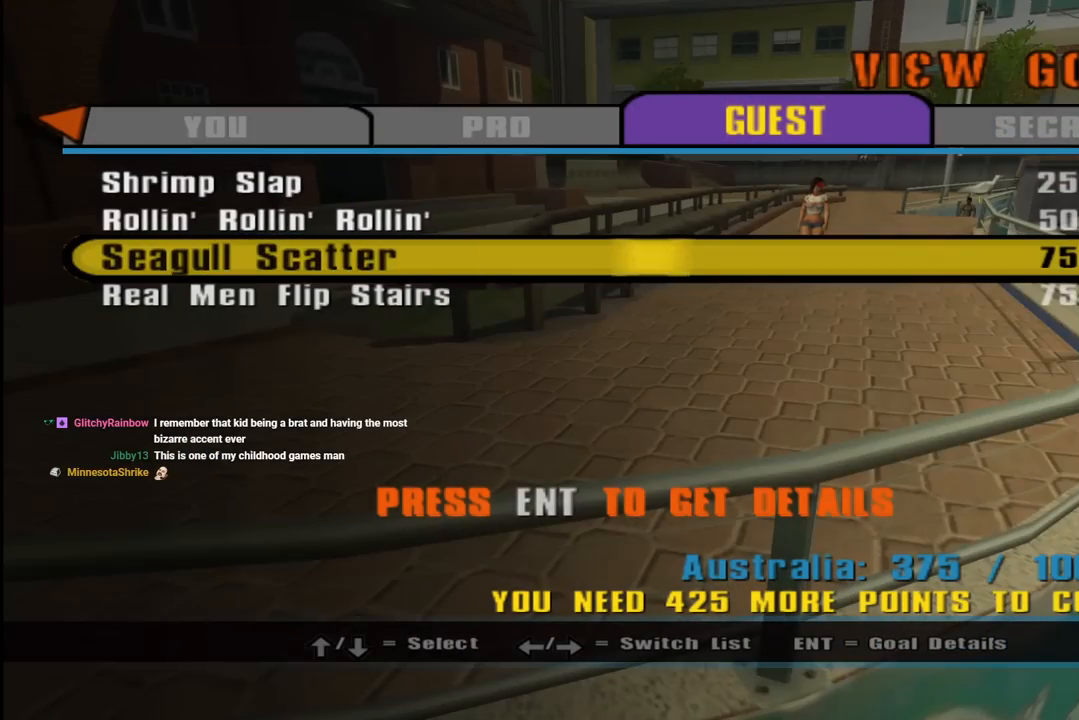
{"buttons": [], "left_stick": "center", "right_stick": "center", "events": [[217, "DPAD_DOWN", "down"], [350, "DPAD_DOWN", "up"]]}
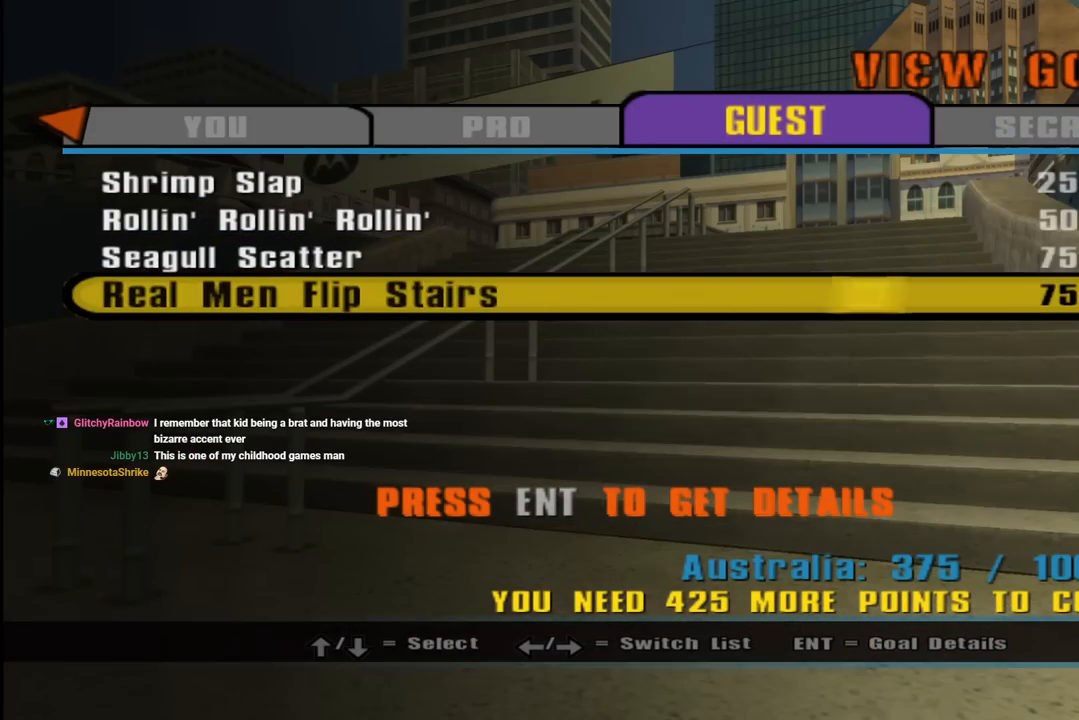
{"buttons": ["CROSS"], "left_stick": "center", "right_stick": "center", "events": [[350, "CROSS", "down"]]}
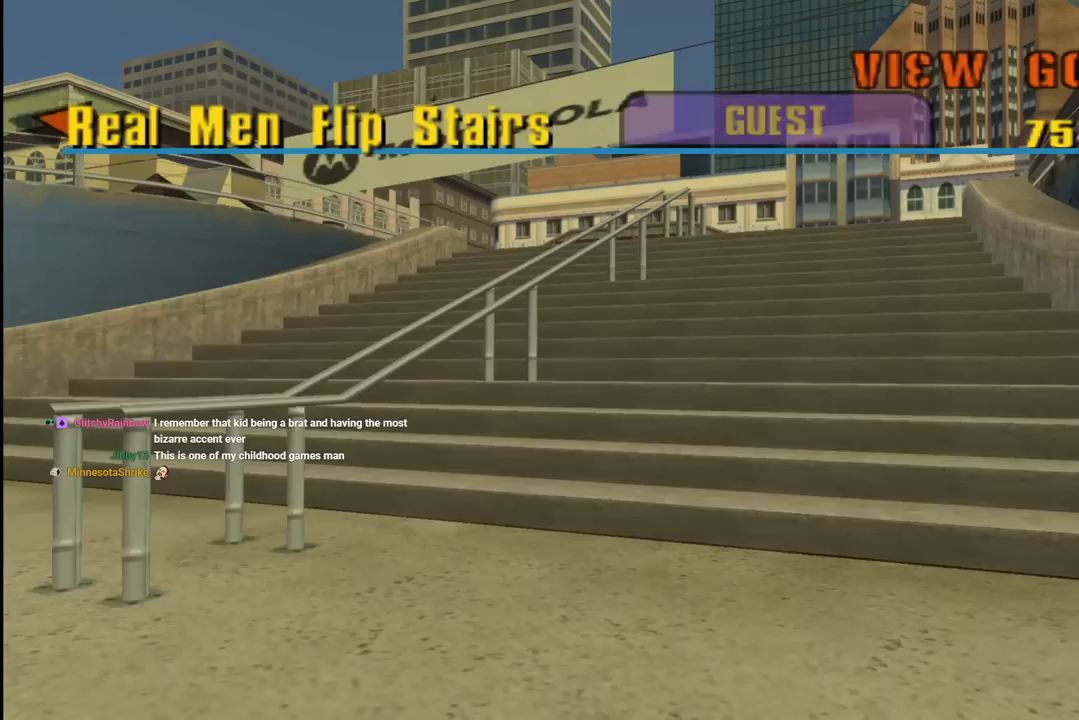
{"buttons": [], "left_stick": "center", "right_stick": "center", "events": [[17, "CROSS", "up"]]}
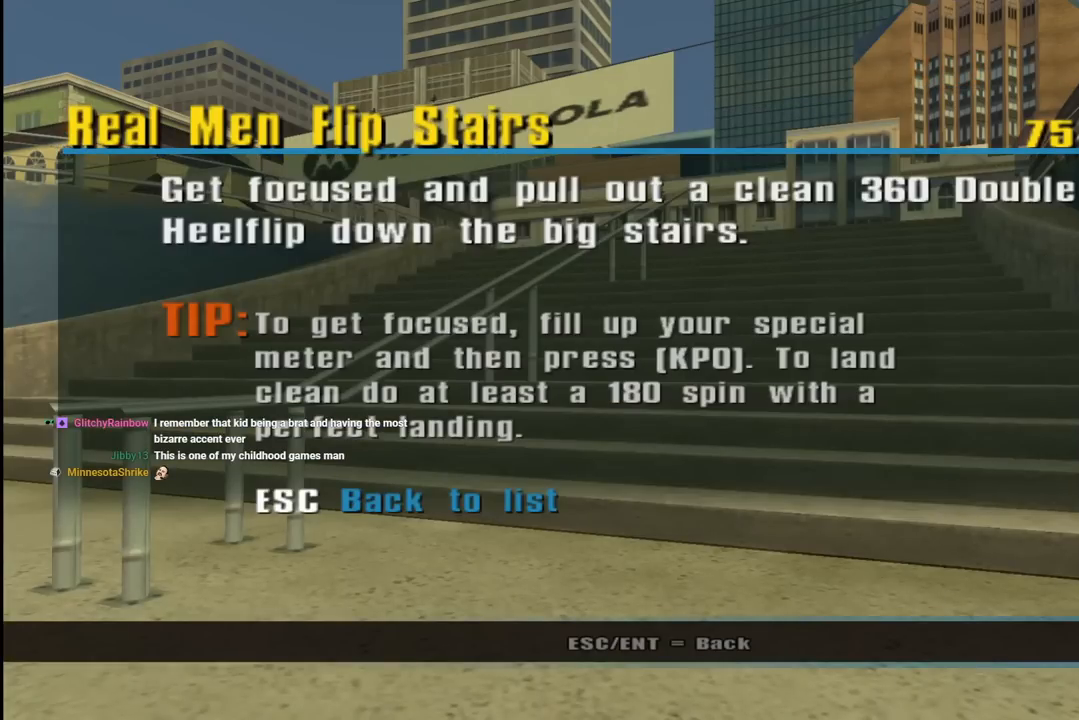
{"buttons": [], "left_stick": "center", "right_stick": "center", "events": []}
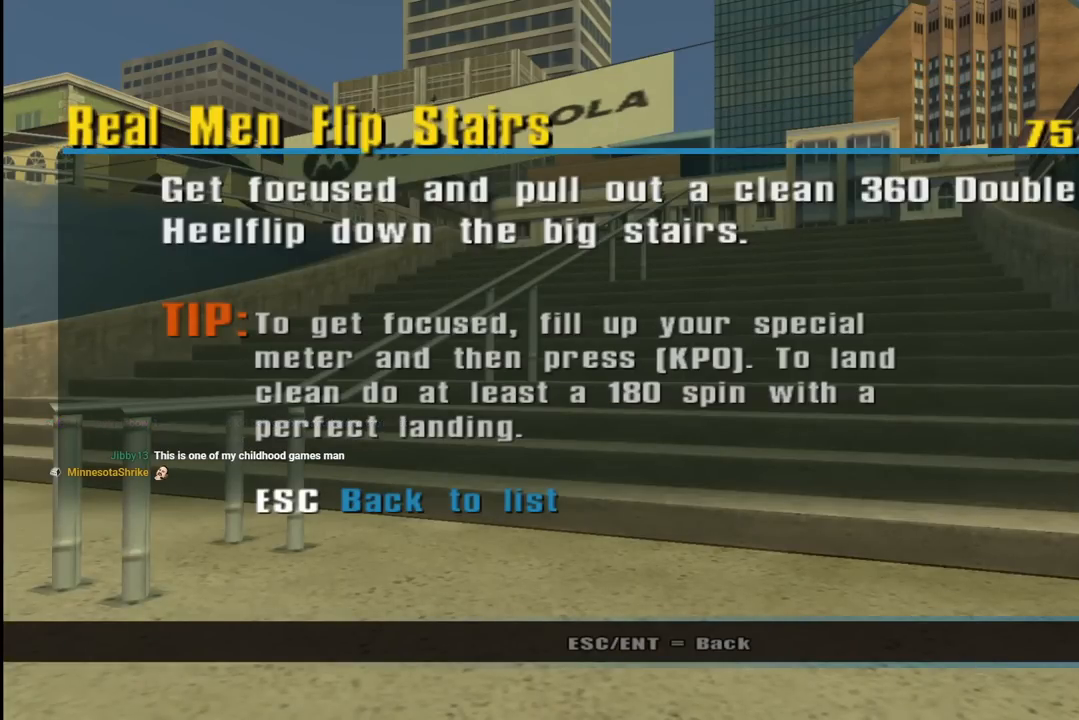
{"buttons": [], "left_stick": "center", "right_stick": "center", "events": []}
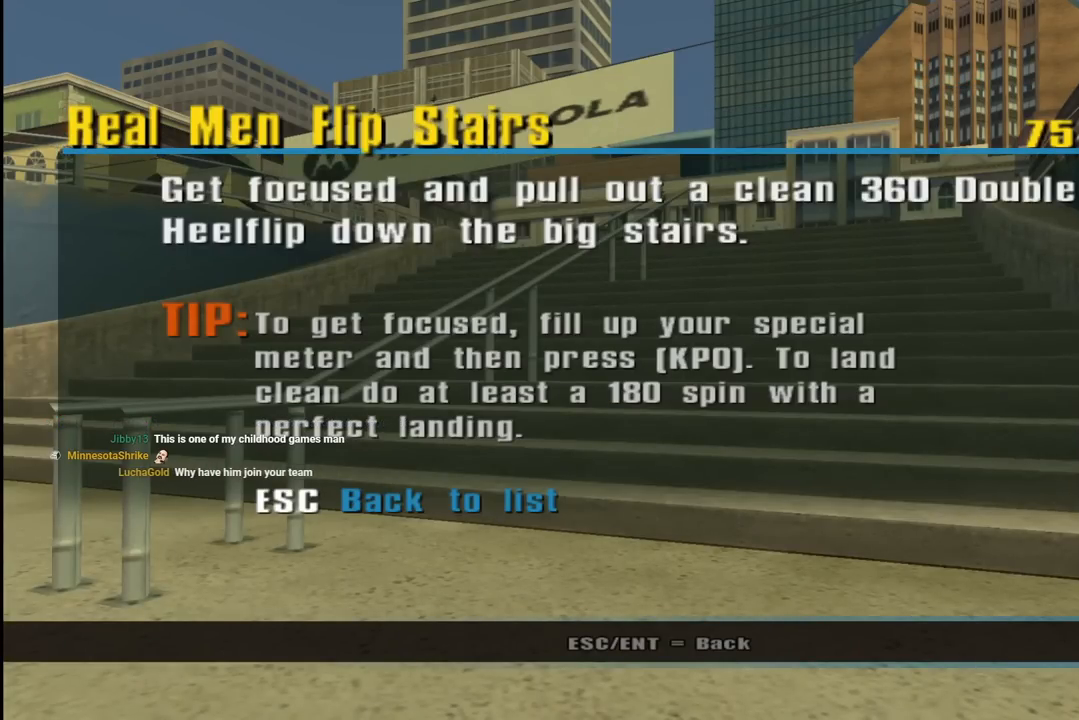
{"buttons": [], "left_stick": "center", "right_stick": "center", "events": []}
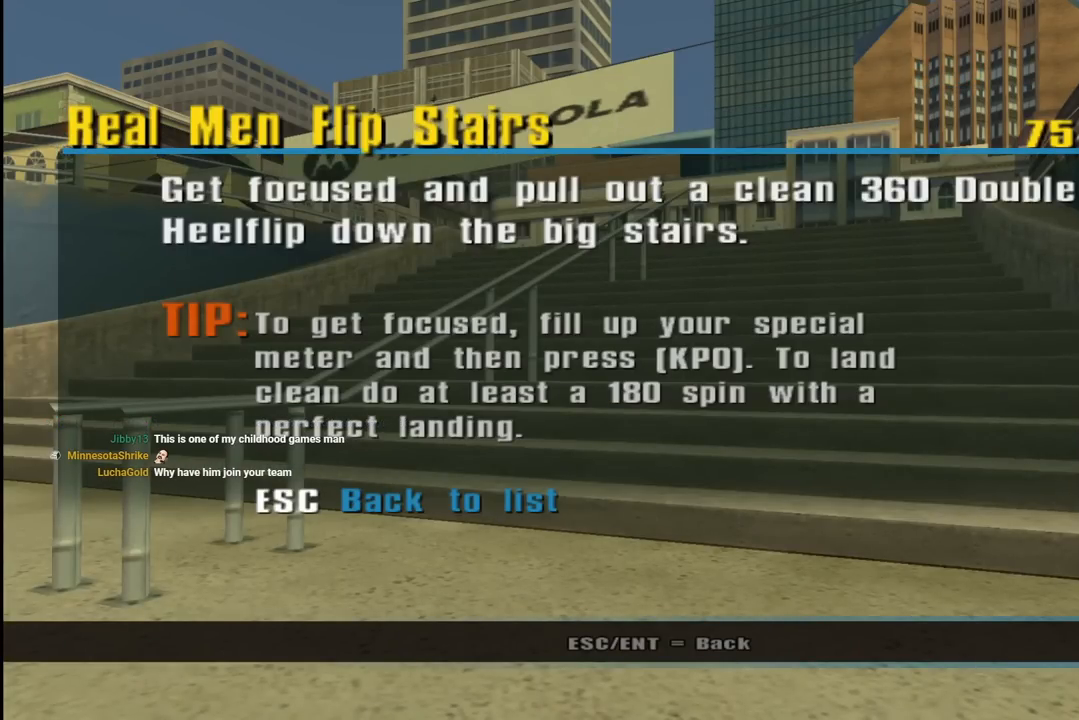
{"buttons": [], "left_stick": "center", "right_stick": "center", "events": []}
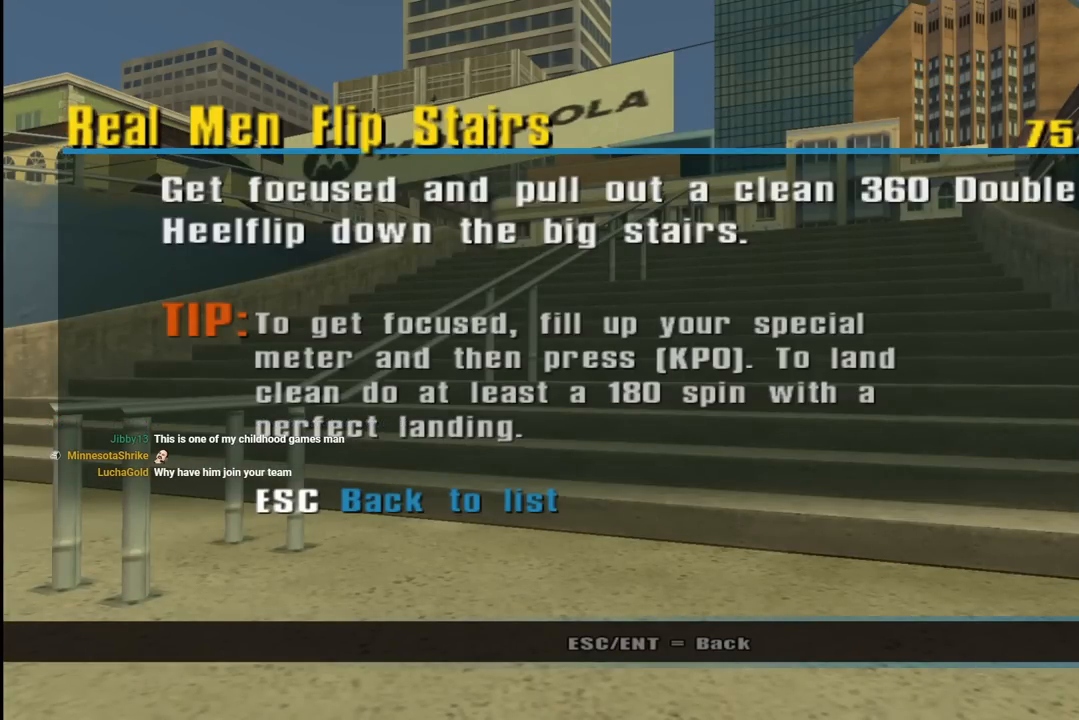
{"buttons": [], "left_stick": "center", "right_stick": "center", "events": []}
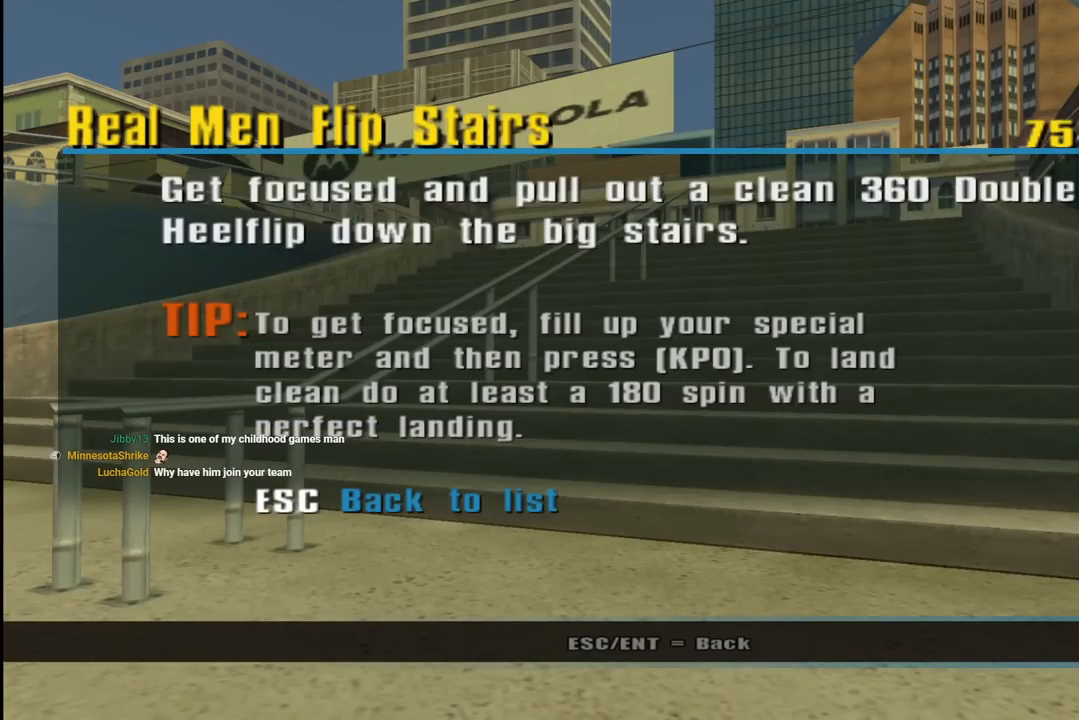
{"buttons": [], "left_stick": "center", "right_stick": "center", "events": []}
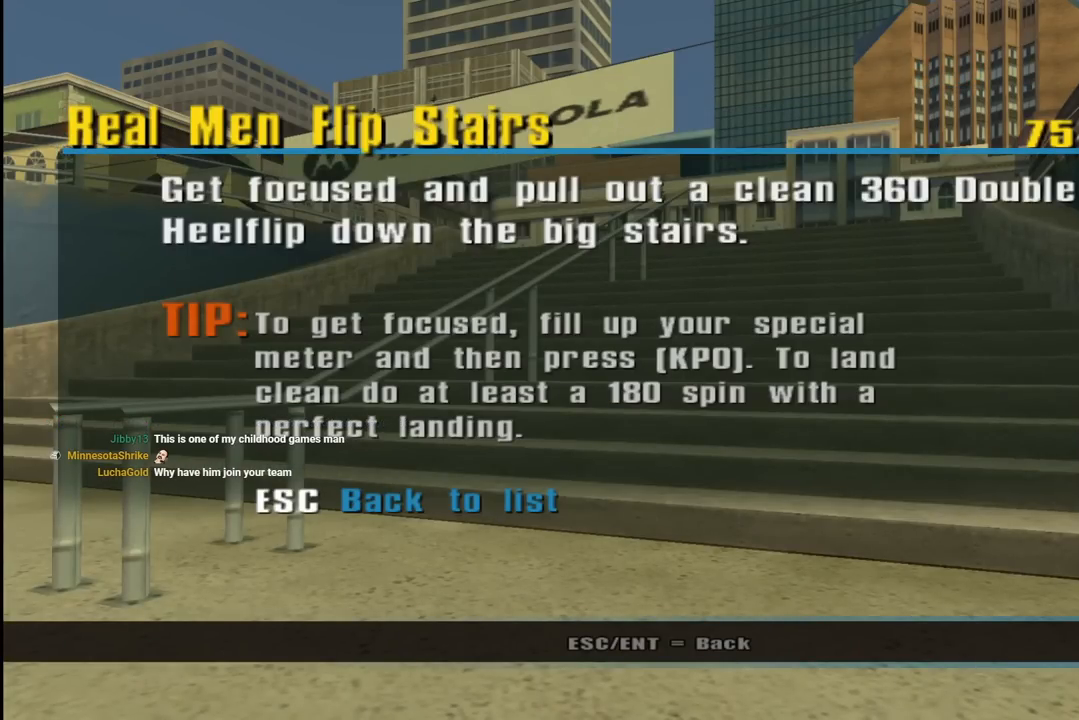
{"buttons": [], "left_stick": "center", "right_stick": "center", "events": [[400, "CIRCLE", "down"], [500, "CIRCLE", "up"]]}
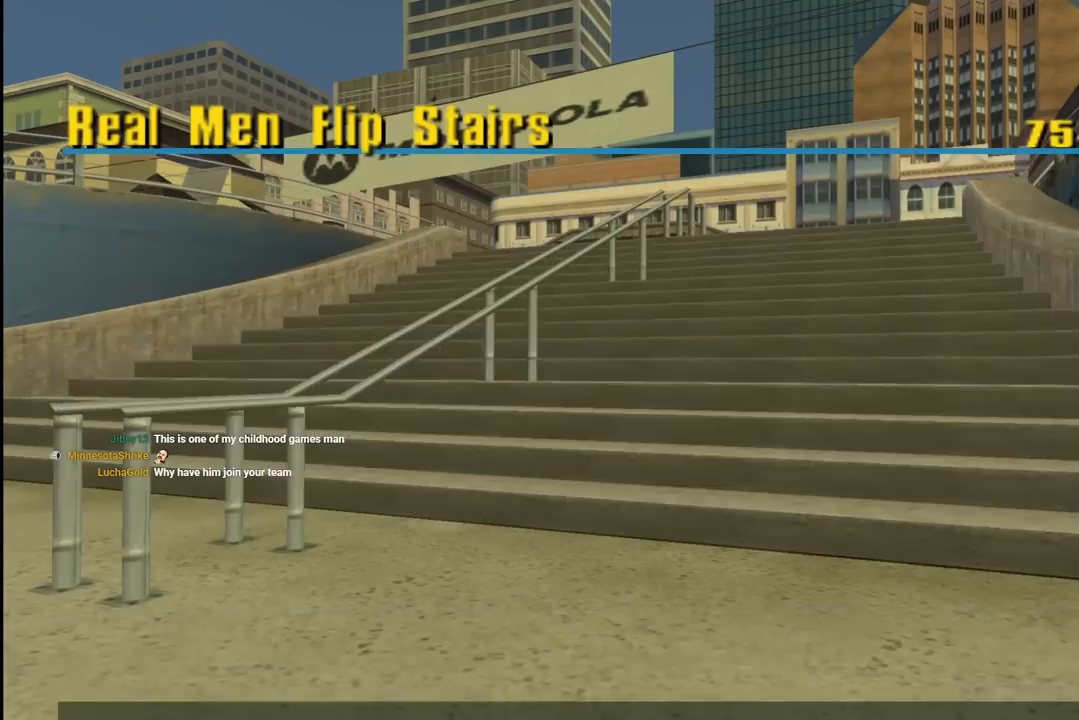
{"buttons": ["CIRCLE"], "left_stick": "center", "right_stick": "center", "events": [[83, "CIRCLE", "down"], [183, "CIRCLE", "up"], [483, "CIRCLE", "down"]]}
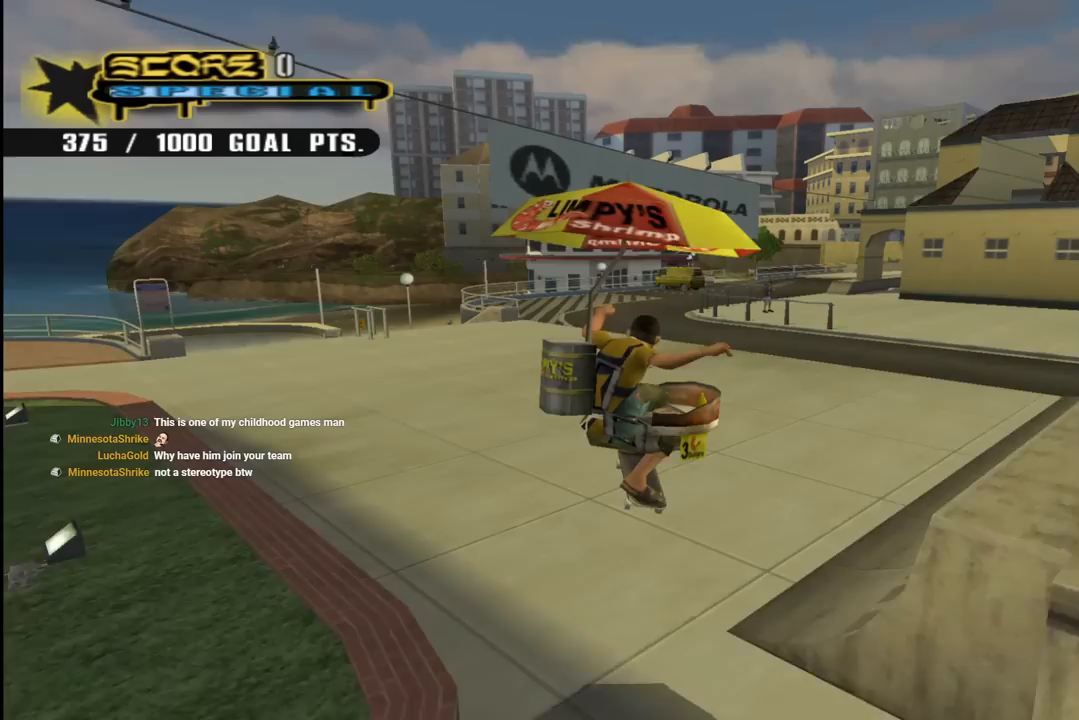
{"buttons": ["CROSS", "DPAD_DOWN"], "left_stick": "center", "right_stick": "center", "events": [[100, "CIRCLE", "up"], [267, "CROSS", "down"], [300, "DPAD_LEFT", "down"], [317, "DPAD_DOWN", "down"], [450, "DPAD_LEFT", "up"]]}
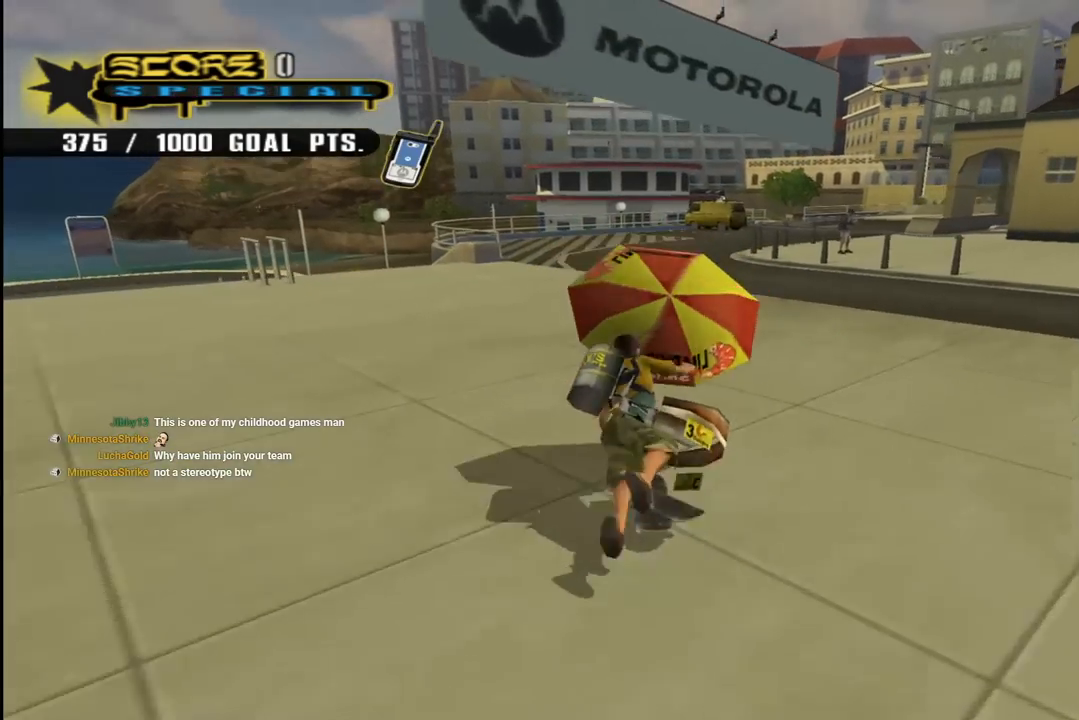
{"buttons": ["CROSS", "R1", "DPAD_DOWN"], "left_stick": "center", "right_stick": "center", "events": [[100, "DPAD_LEFT", "down"], [233, "DPAD_LEFT", "up"], [500, "R1", "down"]]}
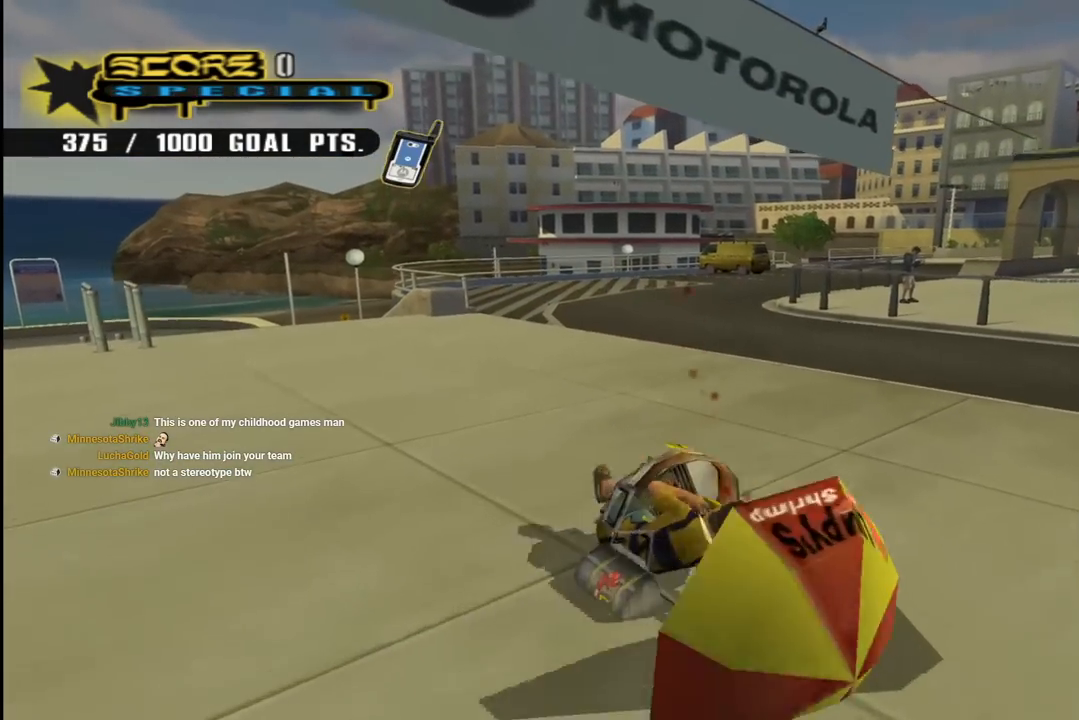
{"buttons": ["CROSS", "R2", "DPAD_DOWN"], "left_stick": "center", "right_stick": "center", "events": [[17, "SQUARE", "down"], [267, "R1", "up"], [267, "R2", "down"], [333, "DPAD_DOWN", "up"], [350, "R1", "down"], [417, "R2", "up"], [417, "SQUARE", "up"], [450, "DPAD_DOWN", "down"], [483, "R1", "up"], [500, "R2", "down"]]}